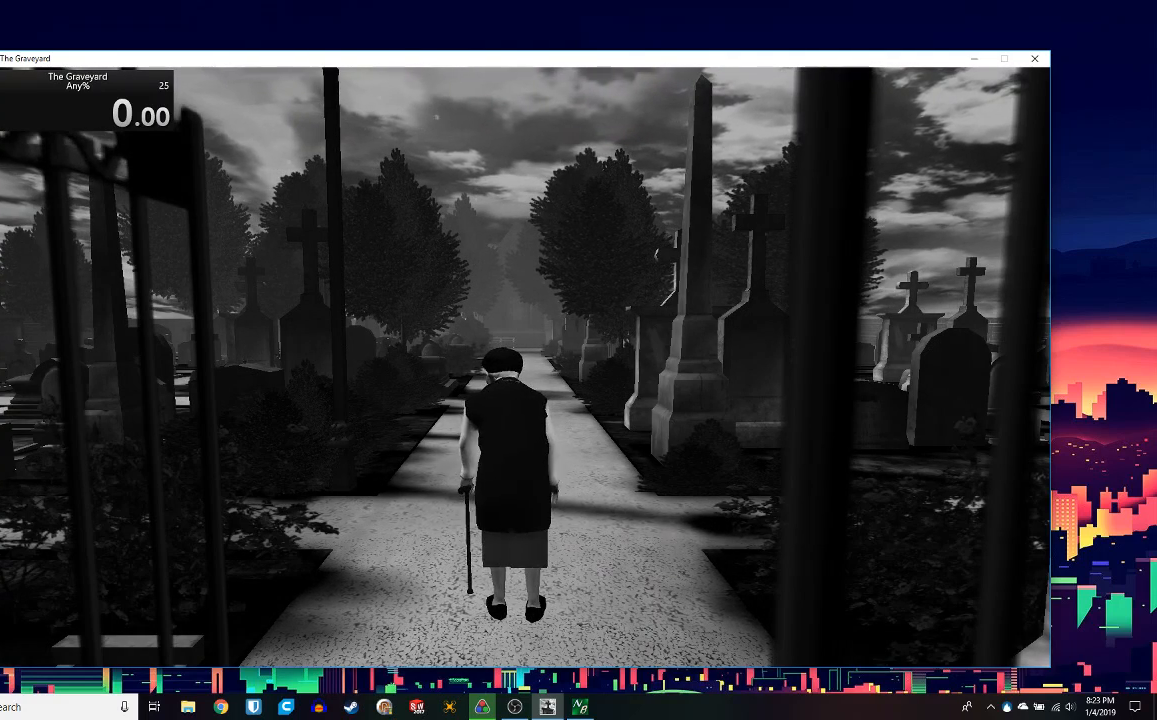
Gameplay with keyboard; each line is a JSON object with the keys held at the frame after it. "events" lists presses ("down") and releases ("up") of "a", "d", "s" and "w" between this image and that frame as [ms after this image, input, new state], when the widget could be followed in between. No other keys are recorded. Mouse input is not recorded.
{"keys": ["s"], "events": [[233, "s", "down"]]}
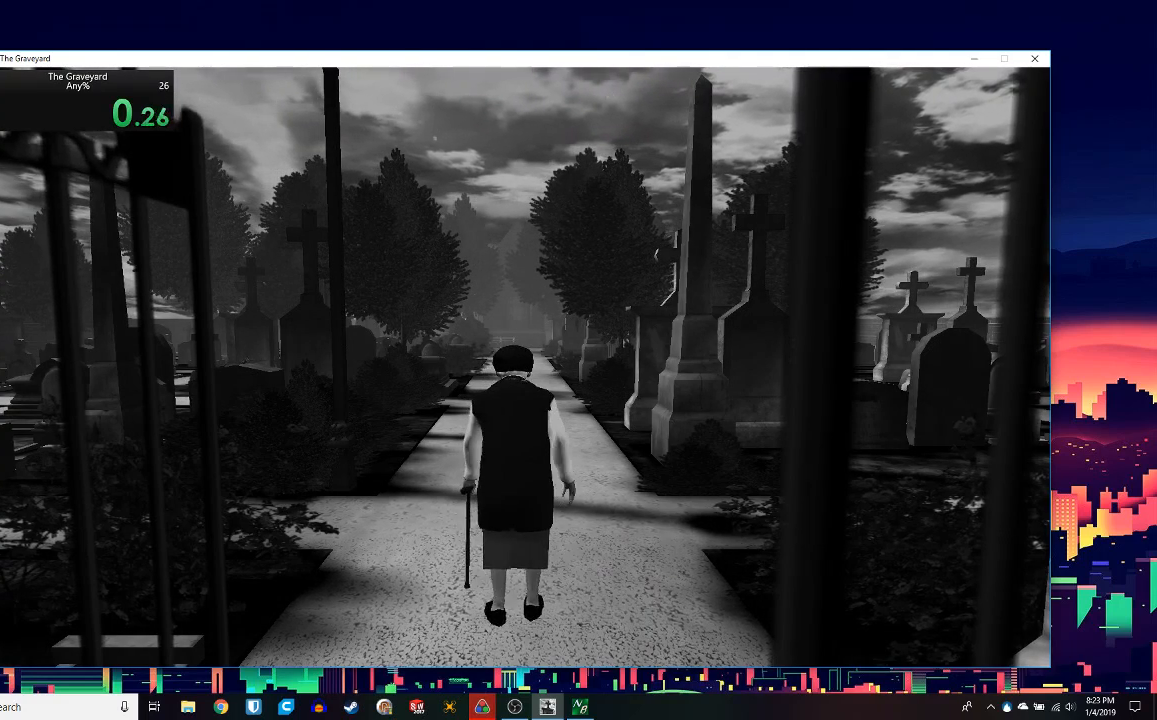
{"keys": ["s"], "events": []}
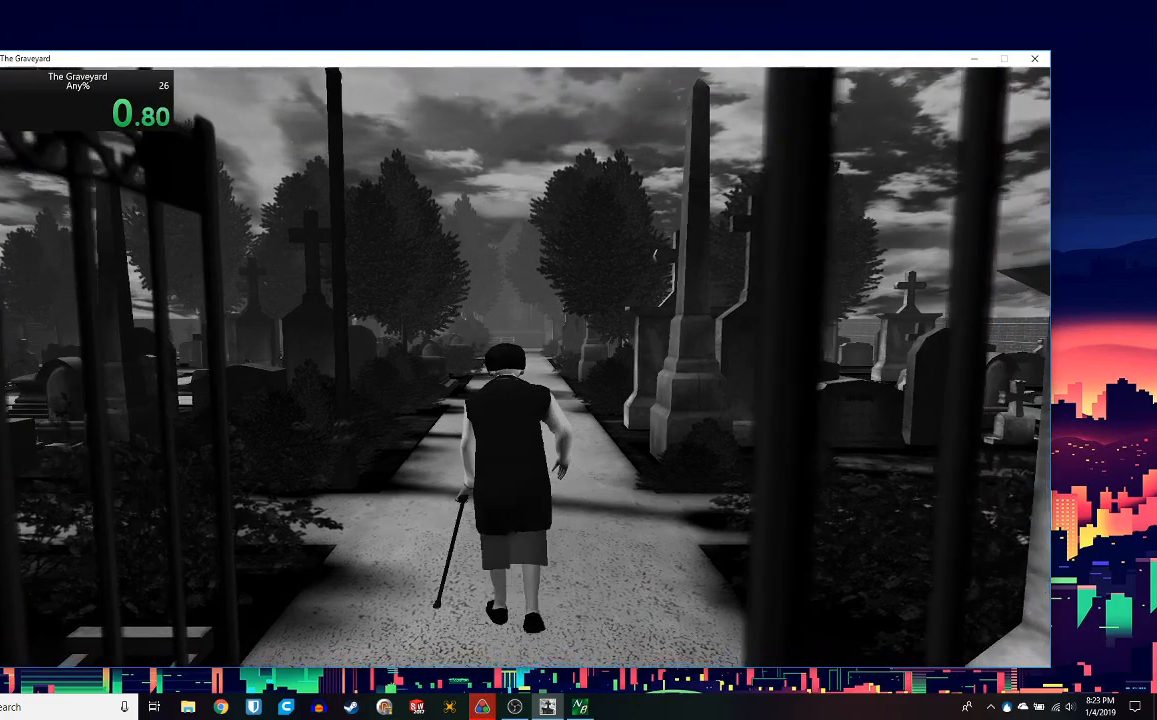
{"keys": ["a", "s"], "events": [[167, "a", "down"], [300, "a", "up"], [300, "d", "down"], [400, "d", "up"], [467, "a", "down"]]}
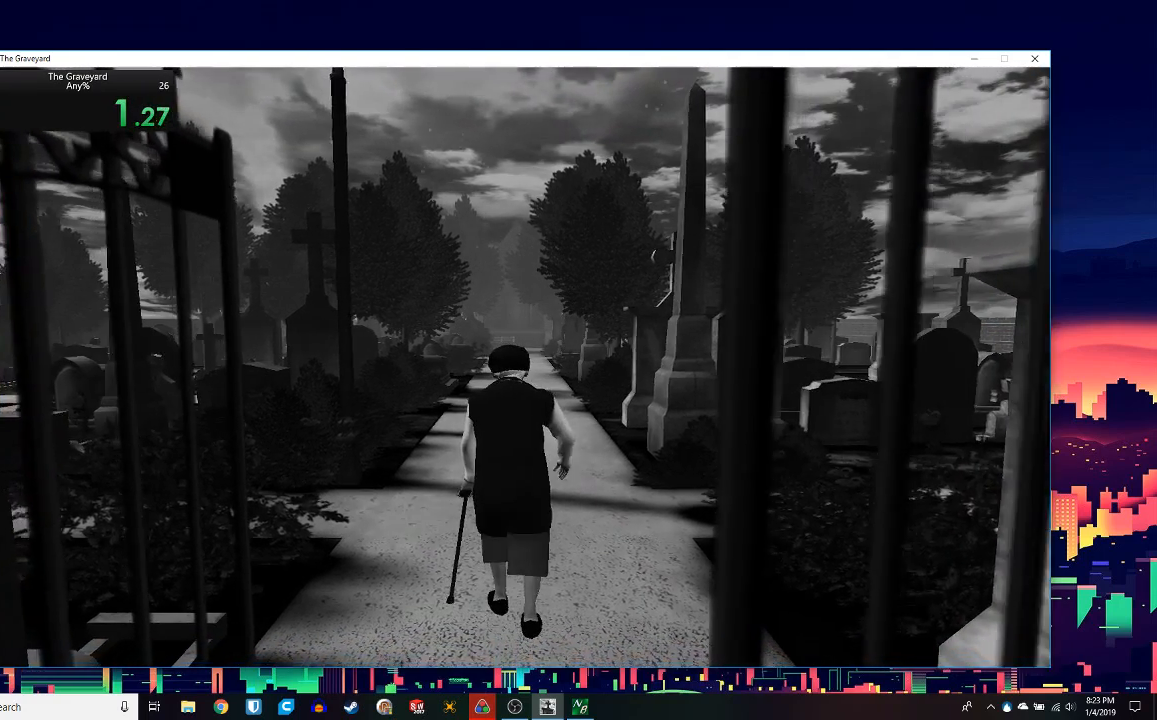
{"keys": ["d", "s"], "events": [[67, "a", "up"], [67, "d", "down"], [100, "d", "up"], [167, "a", "down"], [233, "d", "down"], [267, "a", "up"], [300, "d", "up"], [433, "a", "down"], [467, "d", "down"], [500, "a", "up"]]}
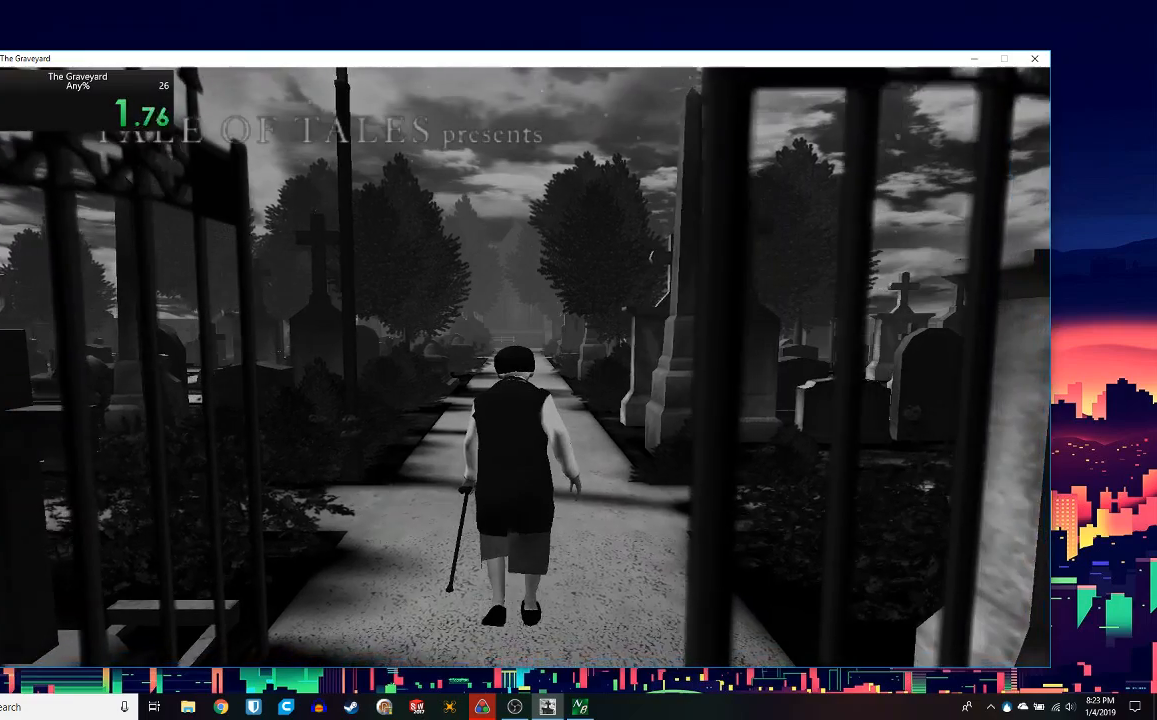
{"keys": ["d", "s"], "events": [[67, "d", "up"], [167, "a", "down"], [200, "d", "down"], [233, "a", "up"], [300, "d", "up"], [333, "a", "down"], [433, "d", "down"], [500, "a", "up"]]}
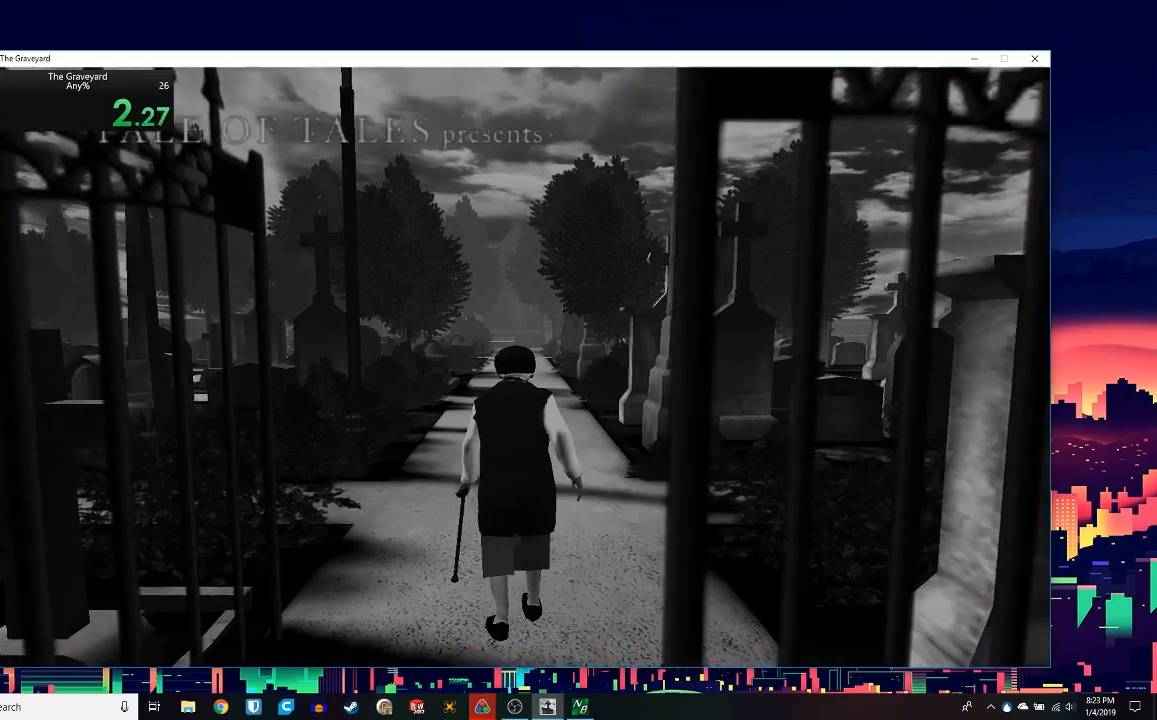
{"keys": ["s"], "events": [[33, "d", "up"], [133, "a", "down"], [200, "a", "up"], [300, "a", "down"], [367, "d", "down"], [433, "a", "up"], [433, "d", "up"]]}
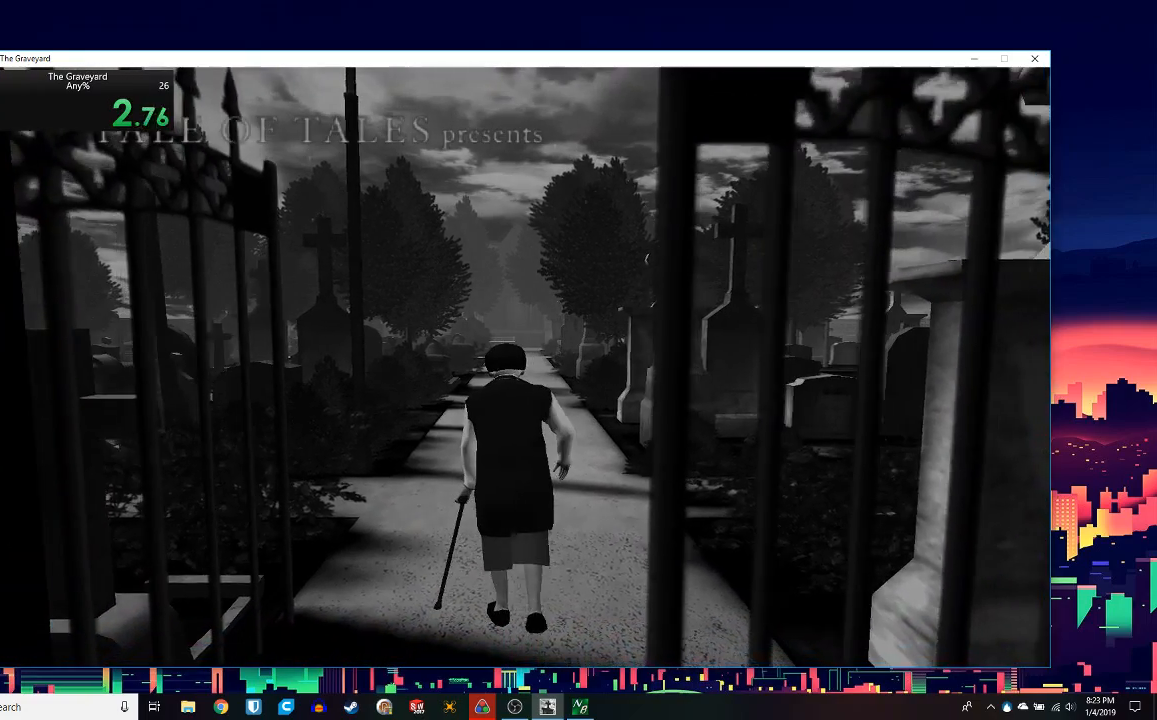
{"keys": ["s"], "events": [[33, "a", "down"], [133, "d", "down"], [233, "a", "up"], [233, "d", "up"], [333, "a", "down"], [367, "d", "down"], [400, "a", "up"], [467, "d", "up"]]}
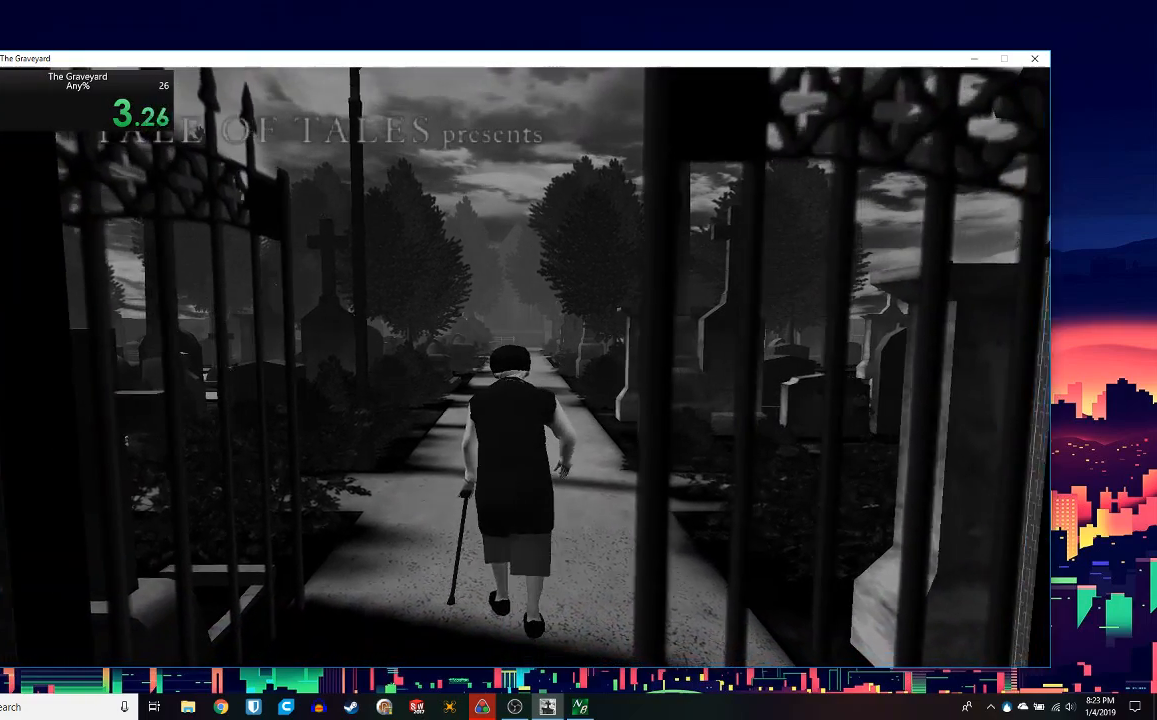
{"keys": ["s"], "events": [[67, "a", "down"], [100, "d", "down"], [133, "a", "up"], [200, "d", "up"], [300, "a", "down"], [333, "d", "down"], [400, "a", "up"], [433, "d", "up"]]}
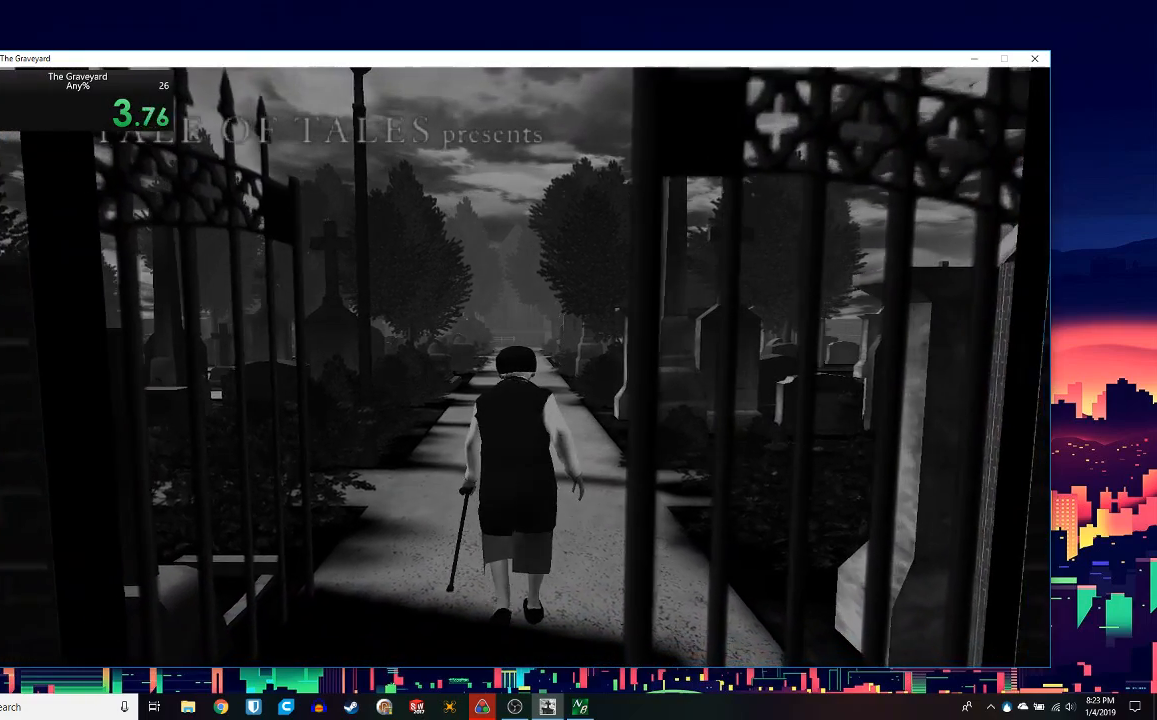
{"keys": ["a", "s"], "events": [[33, "a", "down"], [67, "d", "down"], [133, "a", "up"], [167, "d", "up"], [267, "a", "down"], [367, "a", "up"], [367, "d", "down"], [400, "d", "up"], [500, "a", "down"]]}
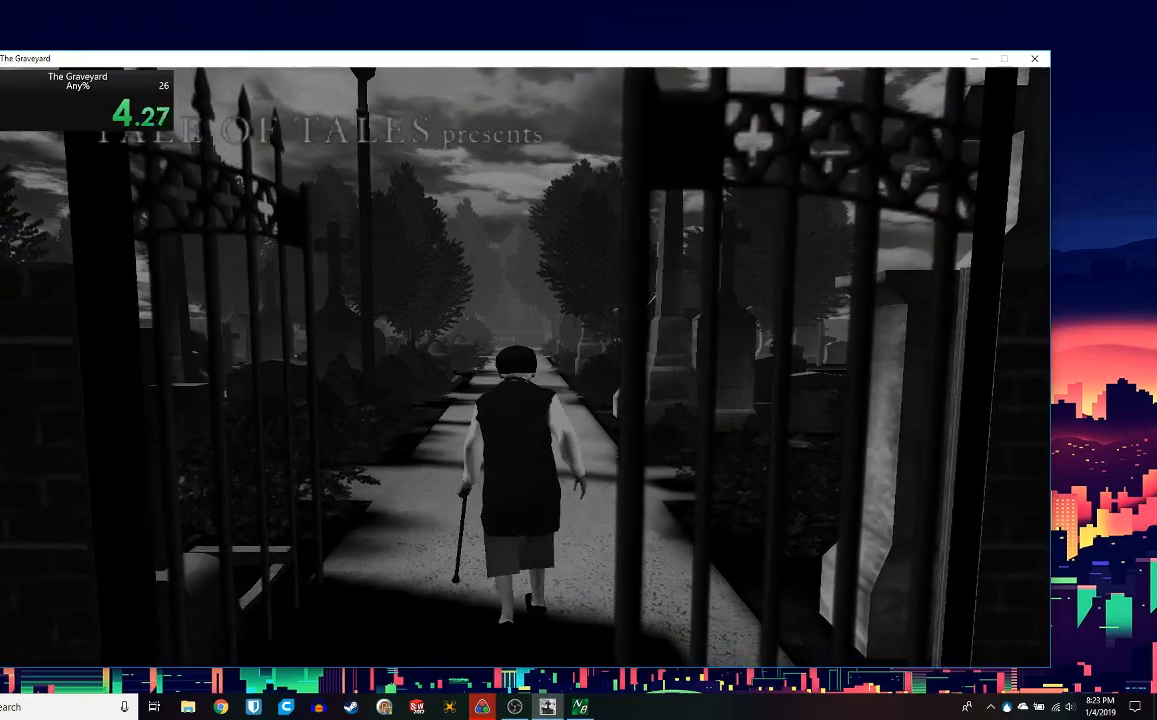
{"keys": ["a", "s"], "events": [[100, "d", "down"], [133, "a", "up"], [167, "d", "up"], [233, "a", "down"], [333, "a", "up"], [333, "d", "down"], [433, "d", "up"], [467, "a", "down"]]}
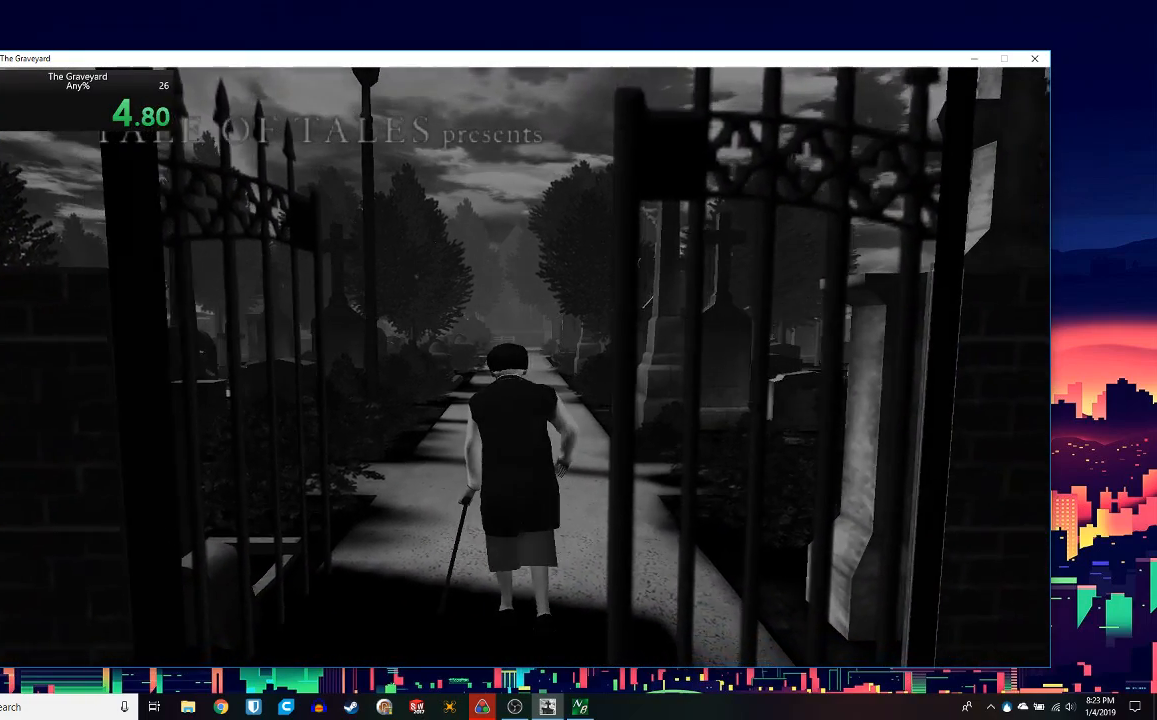
{"keys": ["a", "d", "s"], "events": [[67, "d", "down"], [100, "a", "up"], [167, "d", "up"], [200, "a", "down"], [300, "d", "down"], [333, "a", "up"], [333, "d", "up"], [433, "a", "down"], [467, "d", "down"]]}
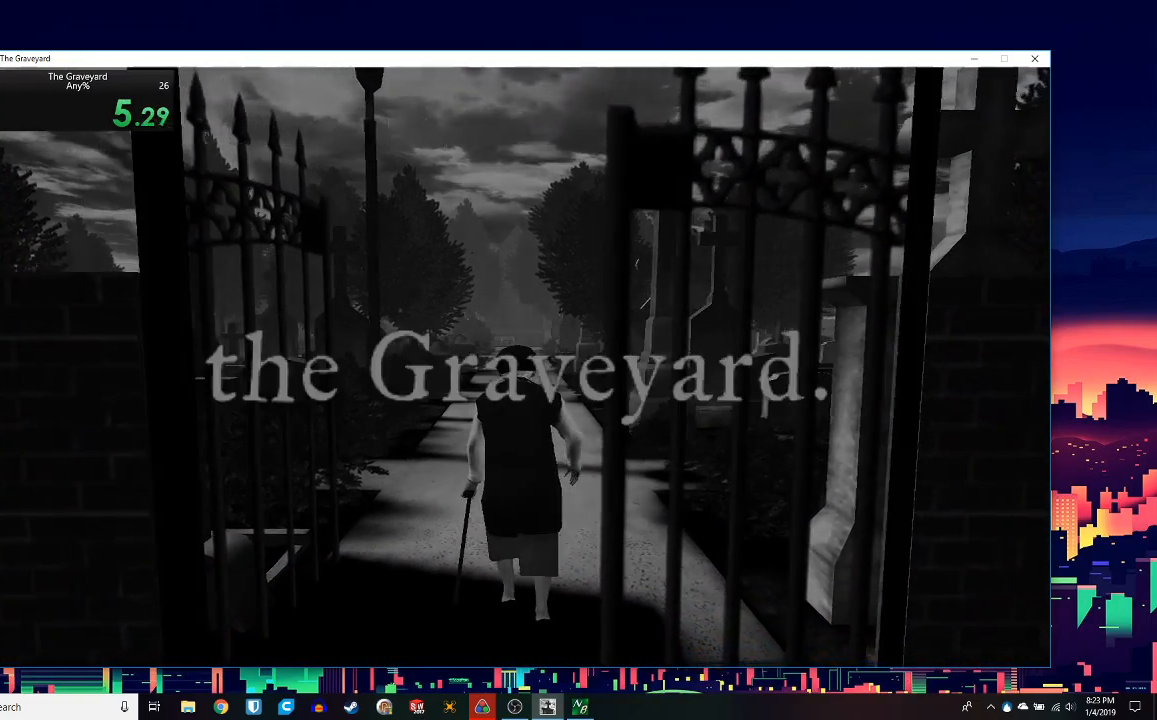
{"keys": ["a", "s"], "events": [[67, "a", "up"], [67, "d", "up"], [167, "a", "down"], [233, "d", "down"], [300, "a", "up"], [300, "d", "up"], [400, "d", "down"], [467, "a", "down"], [467, "d", "up"]]}
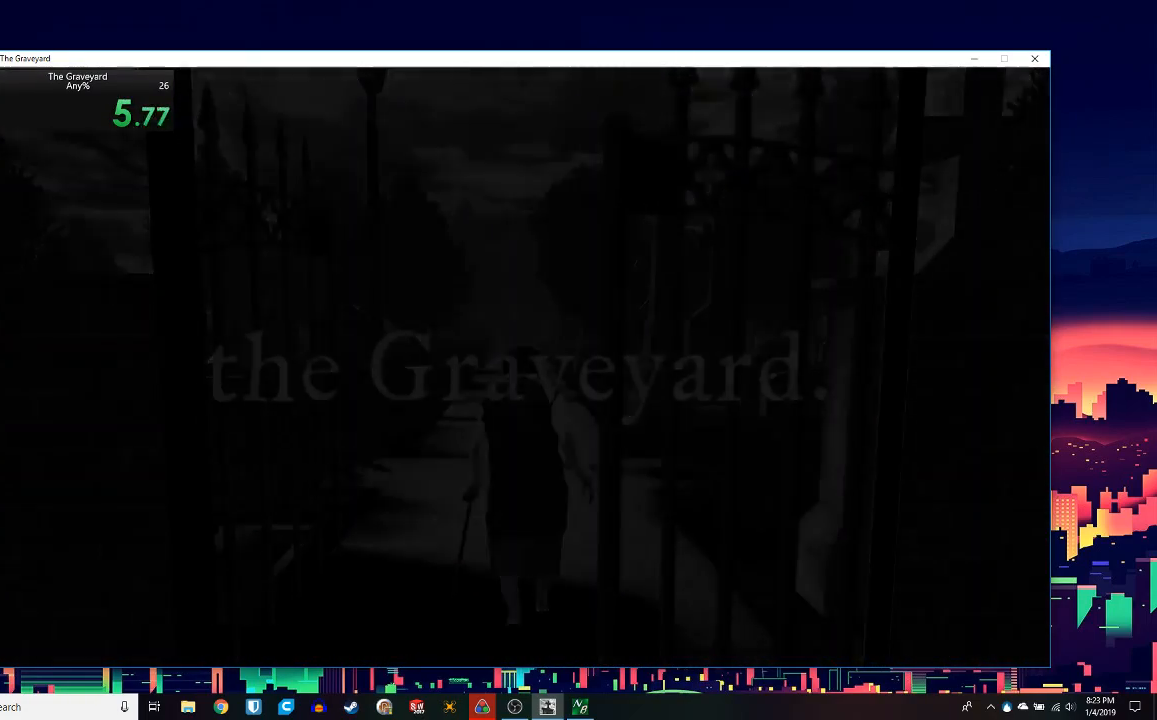
{"keys": ["s"], "events": [[100, "a", "up"], [100, "d", "down"], [133, "d", "up"], [200, "a", "down"], [267, "d", "down"], [333, "d", "up"], [367, "a", "up"]]}
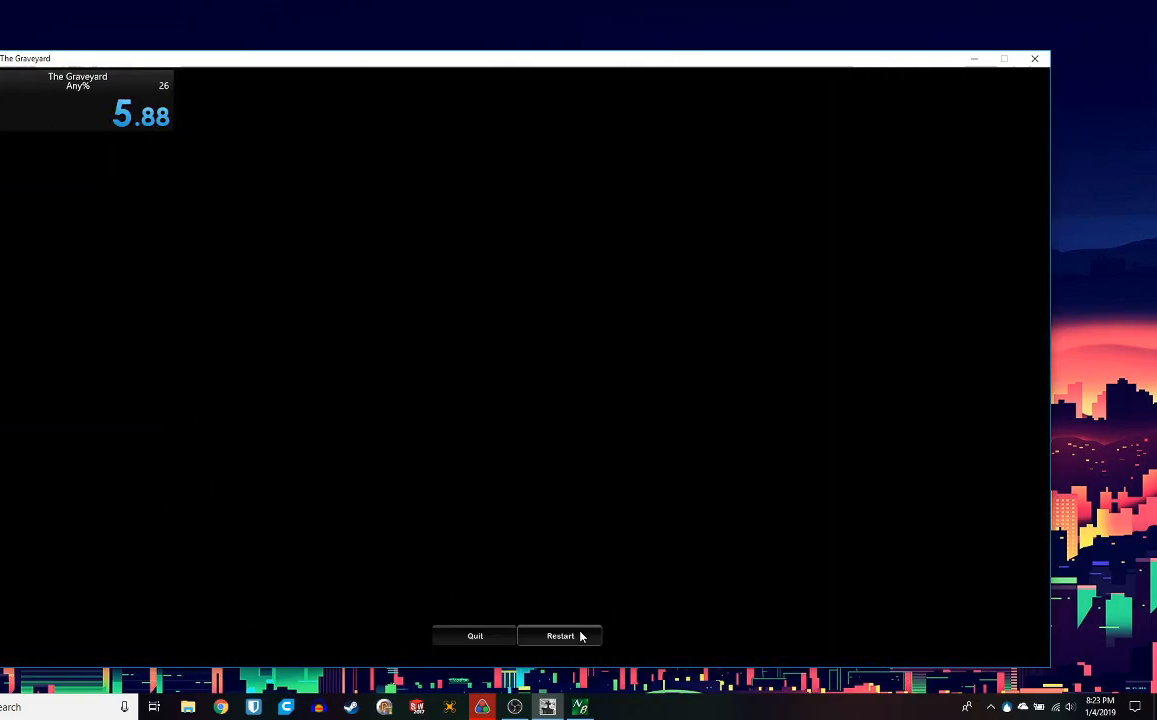
{"keys": [], "events": [[100, "s", "up"]]}